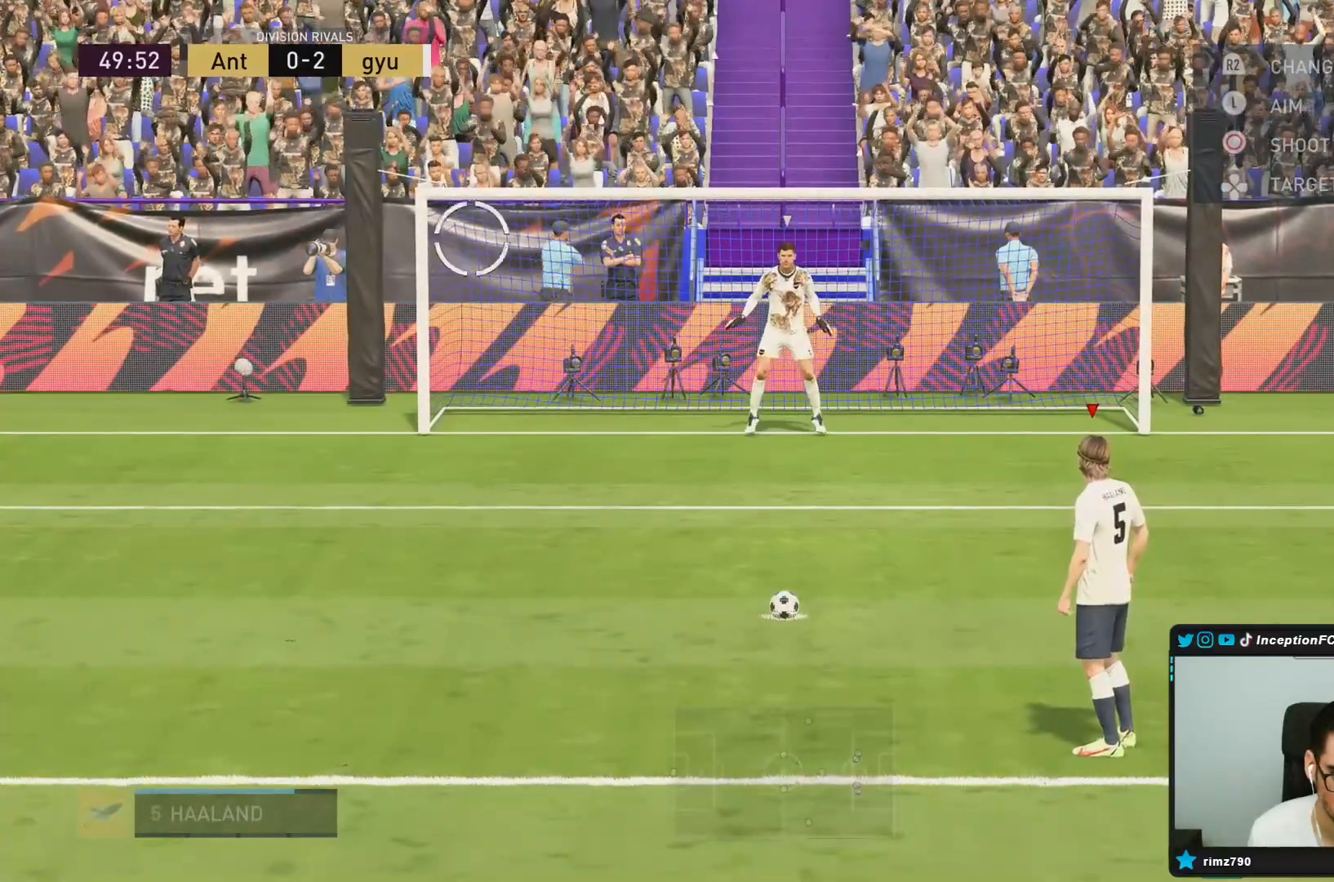
Gameplay with a controller (PlayStation layout); each line is a JSON object with the inputs held at the frame after it. "button_events" lists button changes between this image and that frame as [ms after this image, input, new state], when the widget could be followed in between (sticks are given only as held states). Not read: L3 R3.
{"buttons": [], "left_stick": "left", "right_stick": "center", "button_events": []}
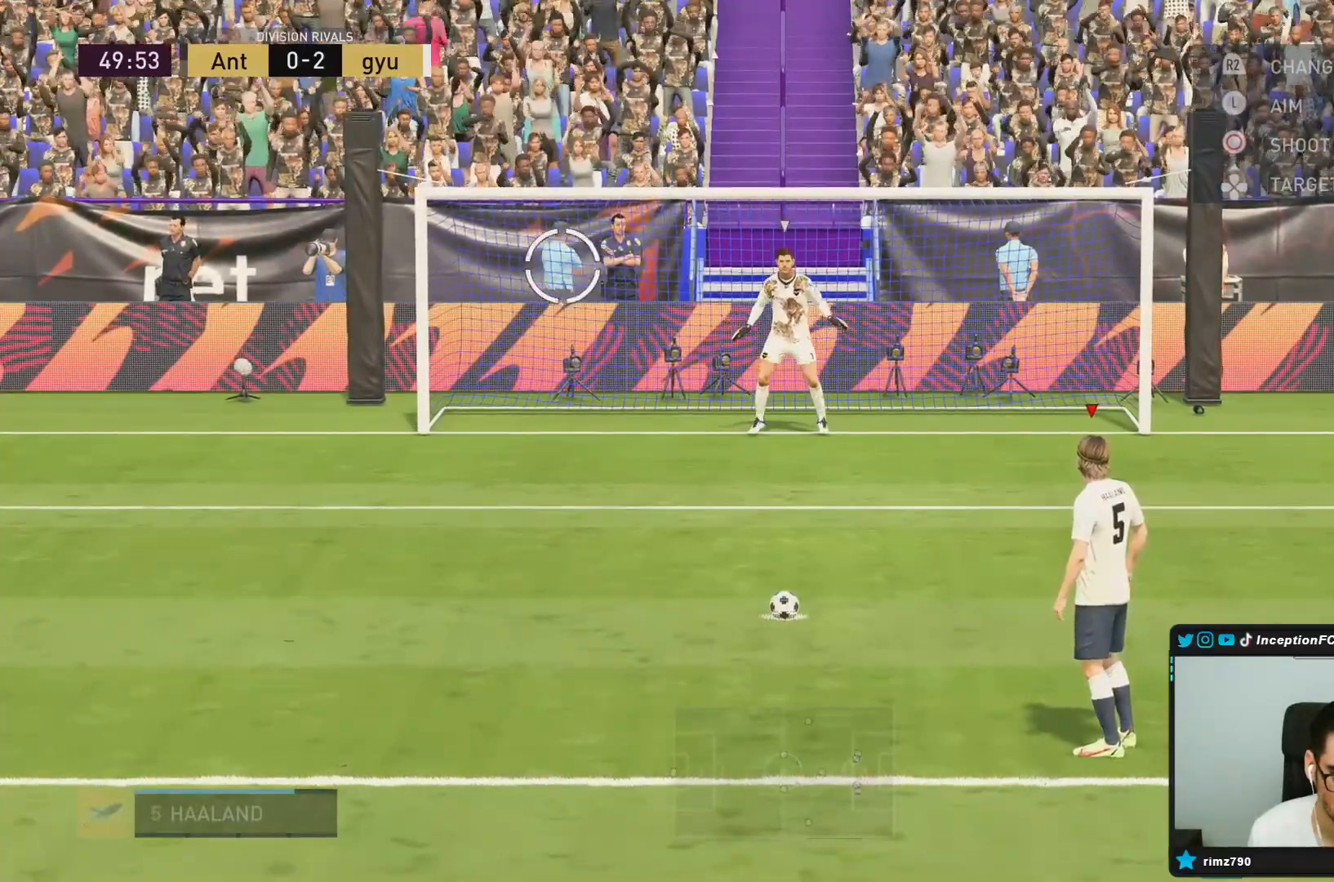
{"buttons": [], "left_stick": "left", "right_stick": "center", "button_events": []}
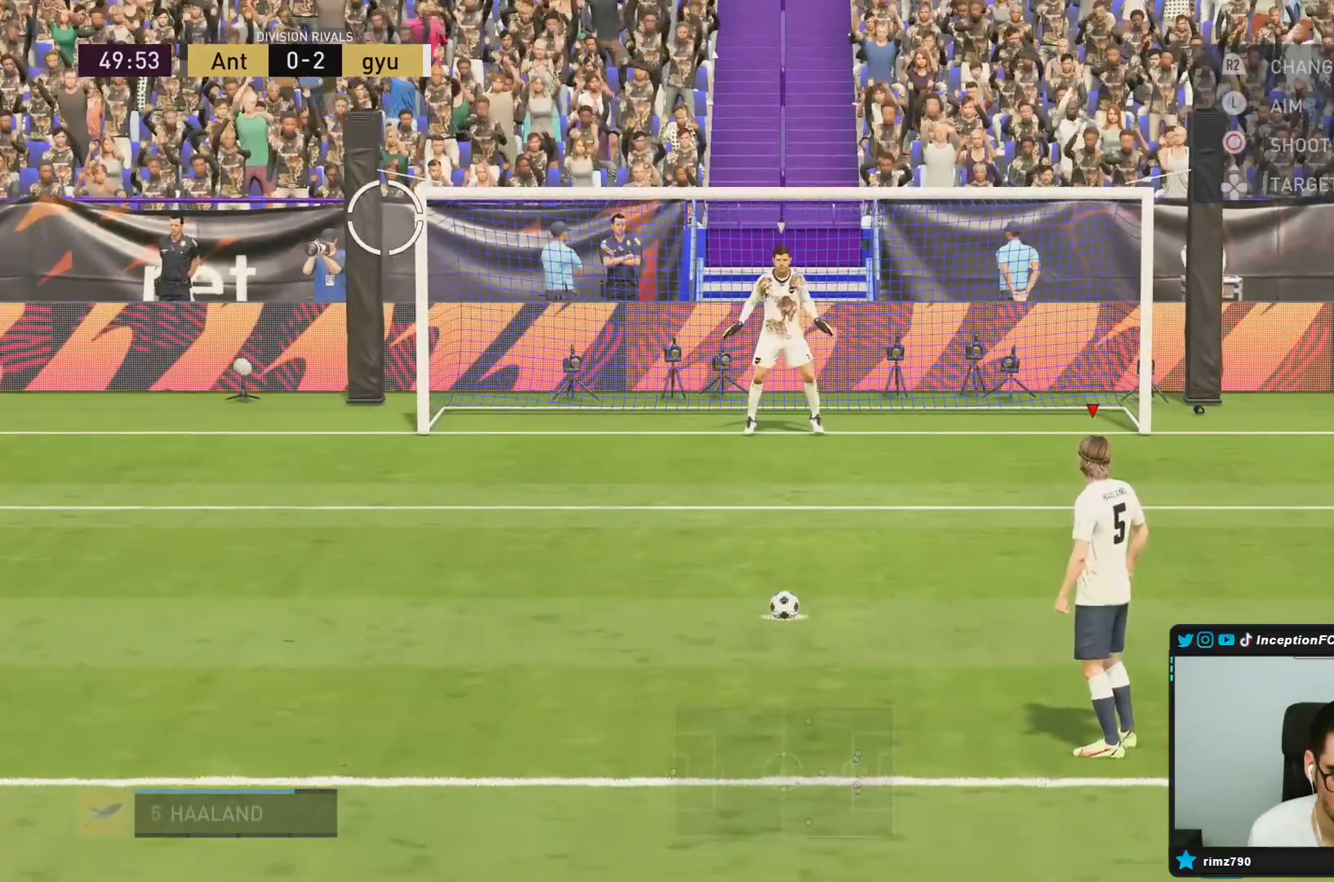
{"buttons": [], "left_stick": "left", "right_stick": "center", "button_events": []}
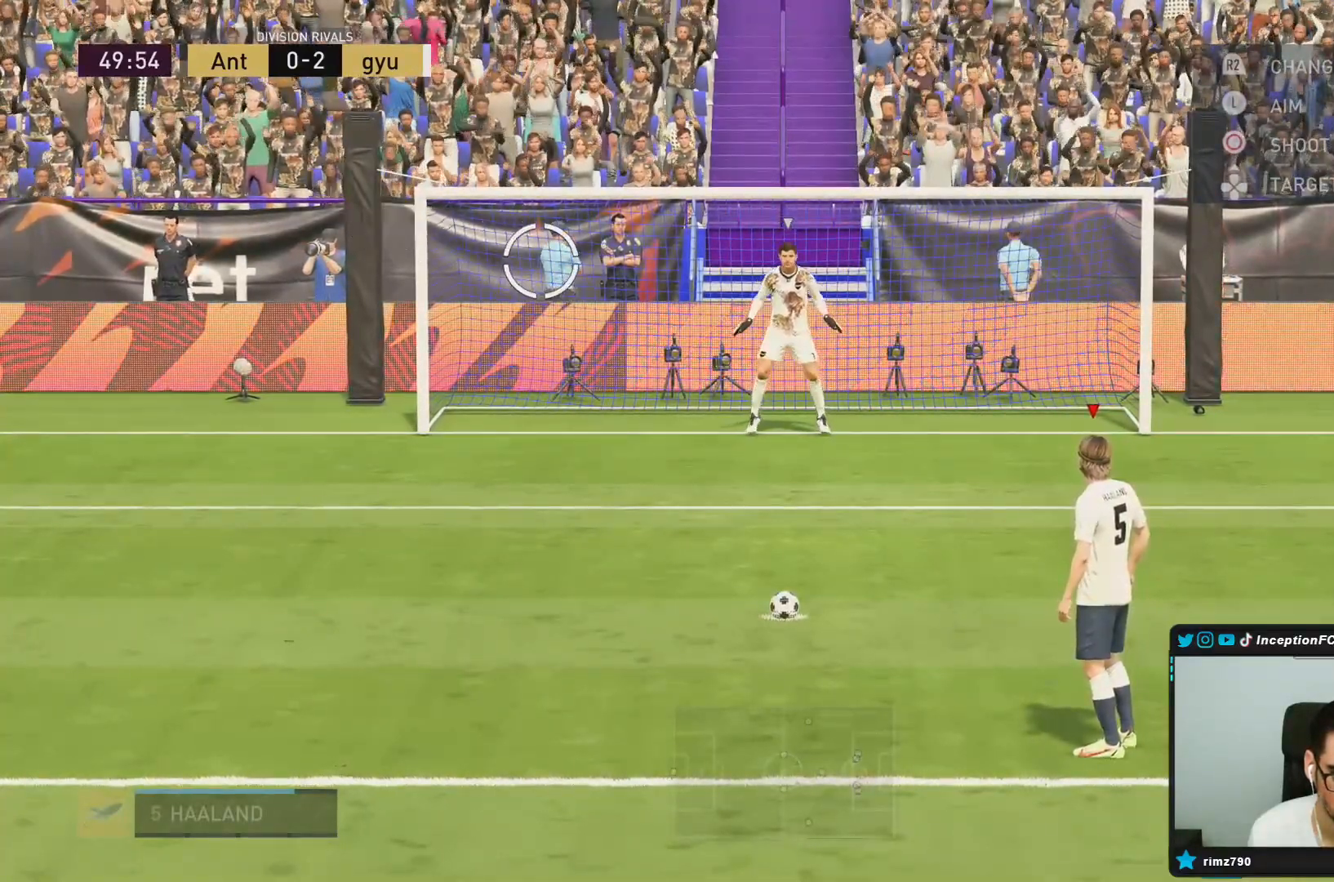
{"buttons": [], "left_stick": "left", "right_stick": "center", "button_events": [[100, "CIRCLE", "down"], [433, "CIRCLE", "up"]]}
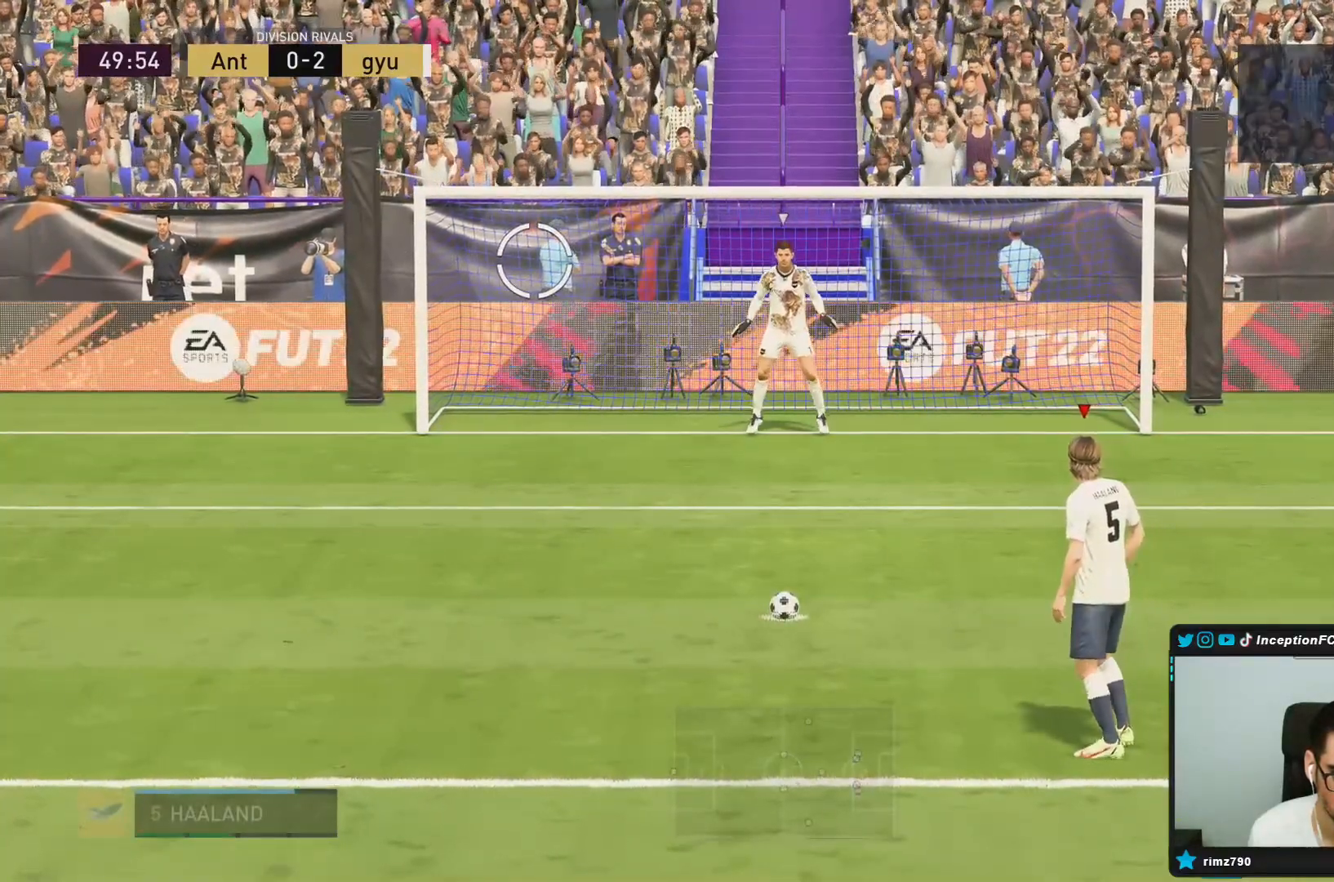
{"buttons": [], "left_stick": "left", "right_stick": "center", "button_events": []}